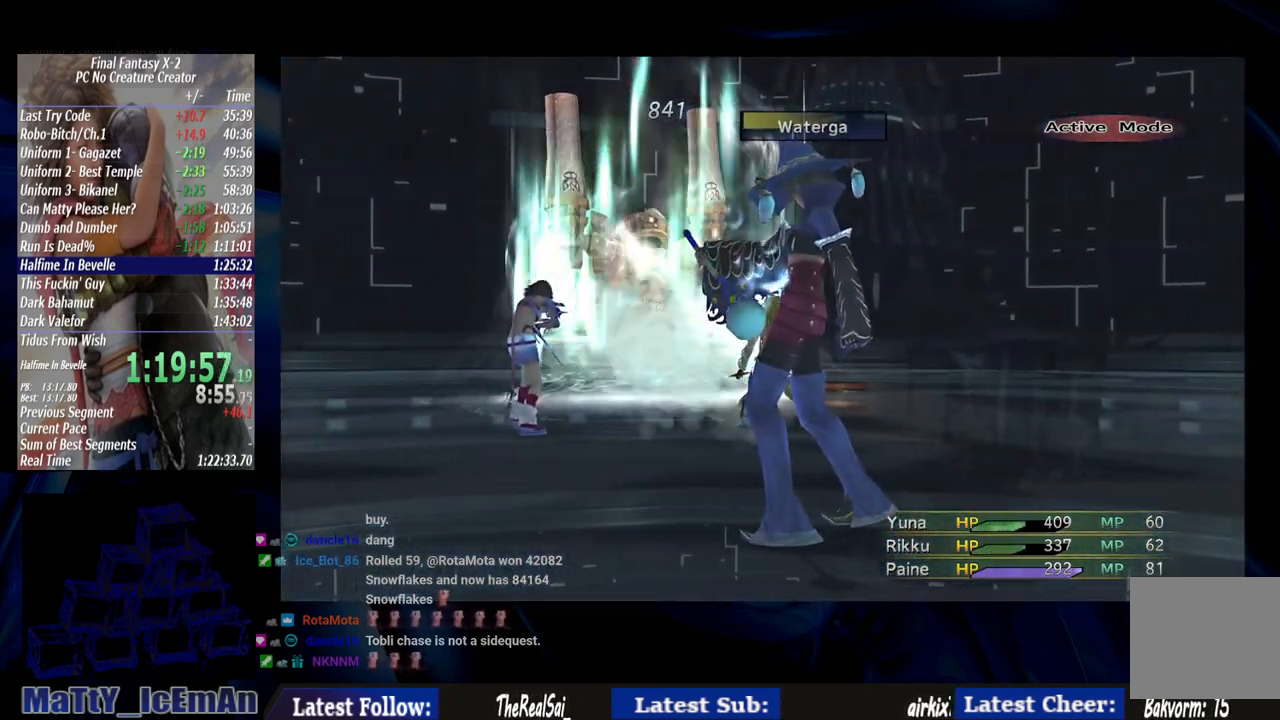
Gameplay with a controller (PlayStation layout); each line is a JSON object with the inputs held at the frame after it. "events" lists button and stick changes between this image and that frame as [ms after this image, input, new state], when the widget could be followed in between. Not read: L3 R3.
{"buttons": ["CROSS"], "left_stick": "center", "right_stick": "center", "events": []}
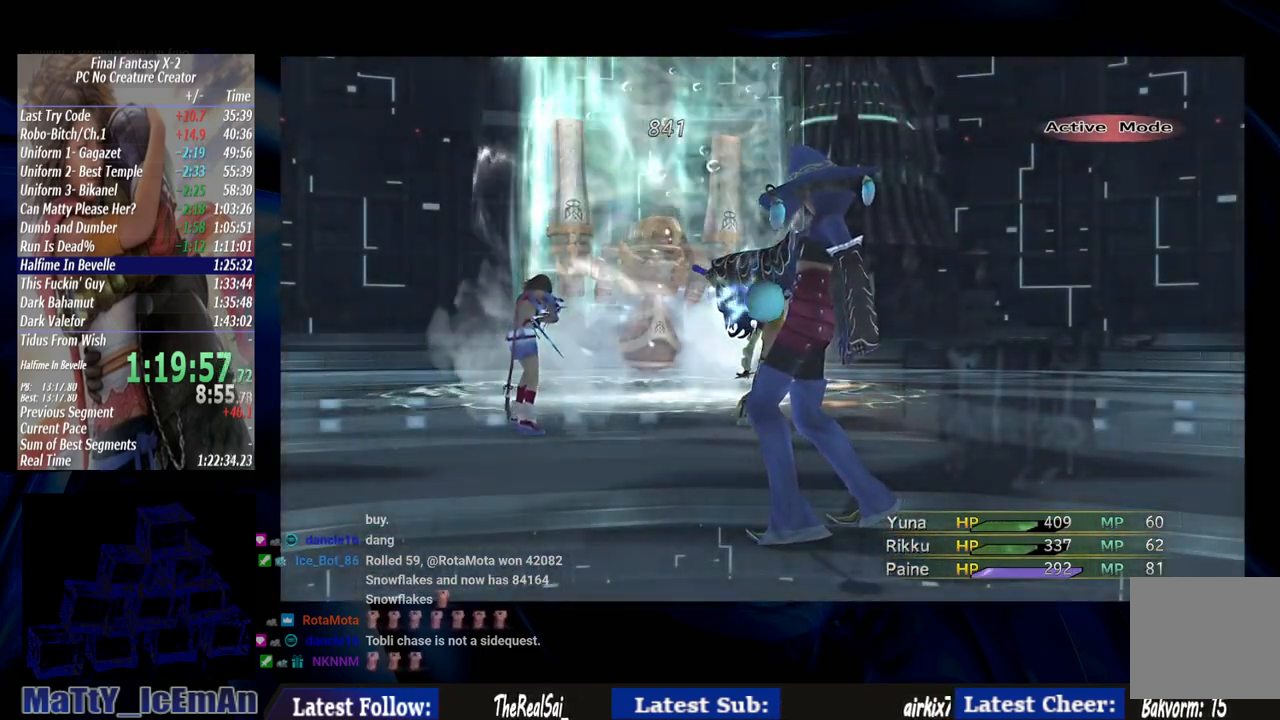
{"buttons": ["CROSS"], "left_stick": "center", "right_stick": "center", "events": []}
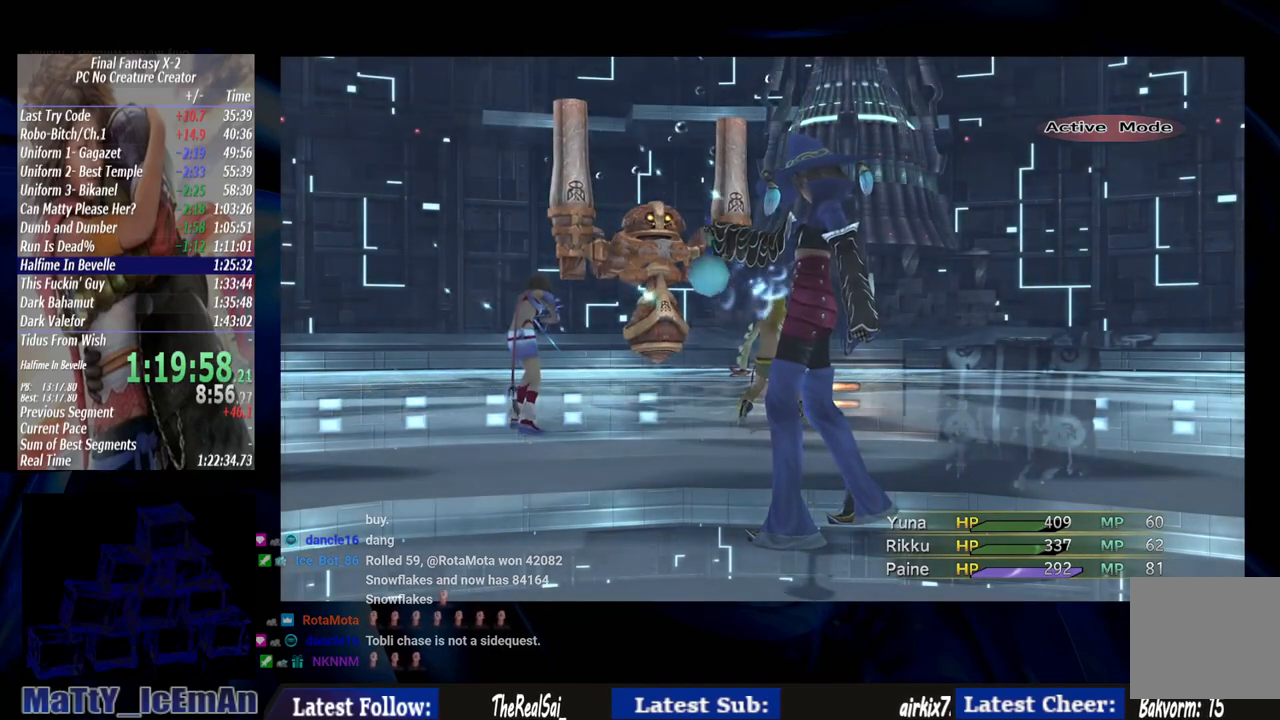
{"buttons": ["CROSS"], "left_stick": "center", "right_stick": "center", "events": []}
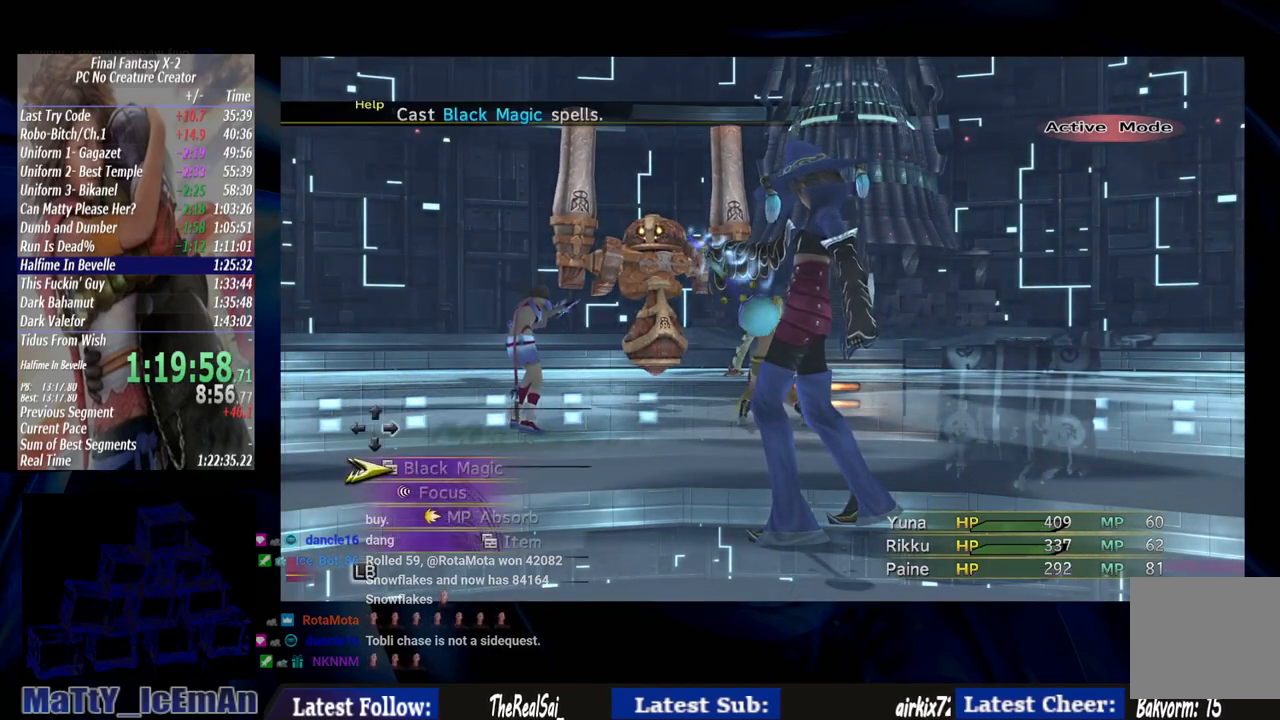
{"buttons": ["CROSS"], "left_stick": "center", "right_stick": "center", "events": []}
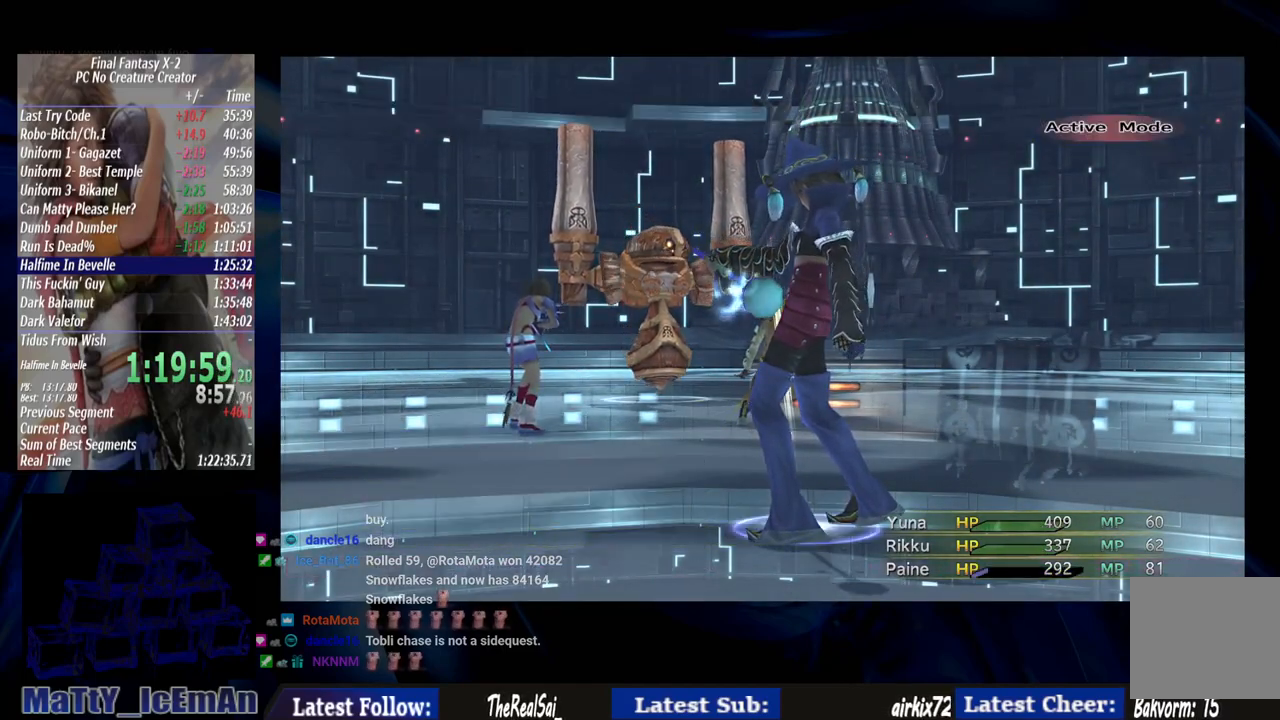
{"buttons": ["CROSS"], "left_stick": "center", "right_stick": "center", "events": []}
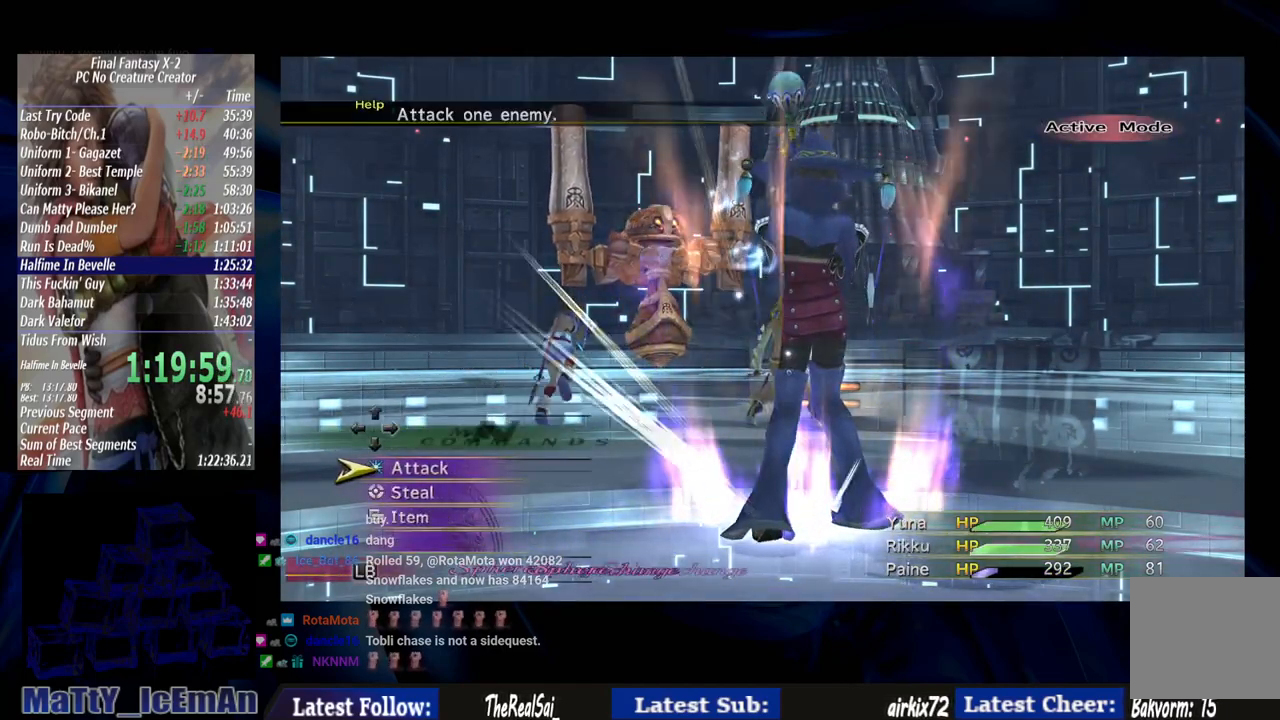
{"buttons": ["CROSS"], "left_stick": "center", "right_stick": "center", "events": []}
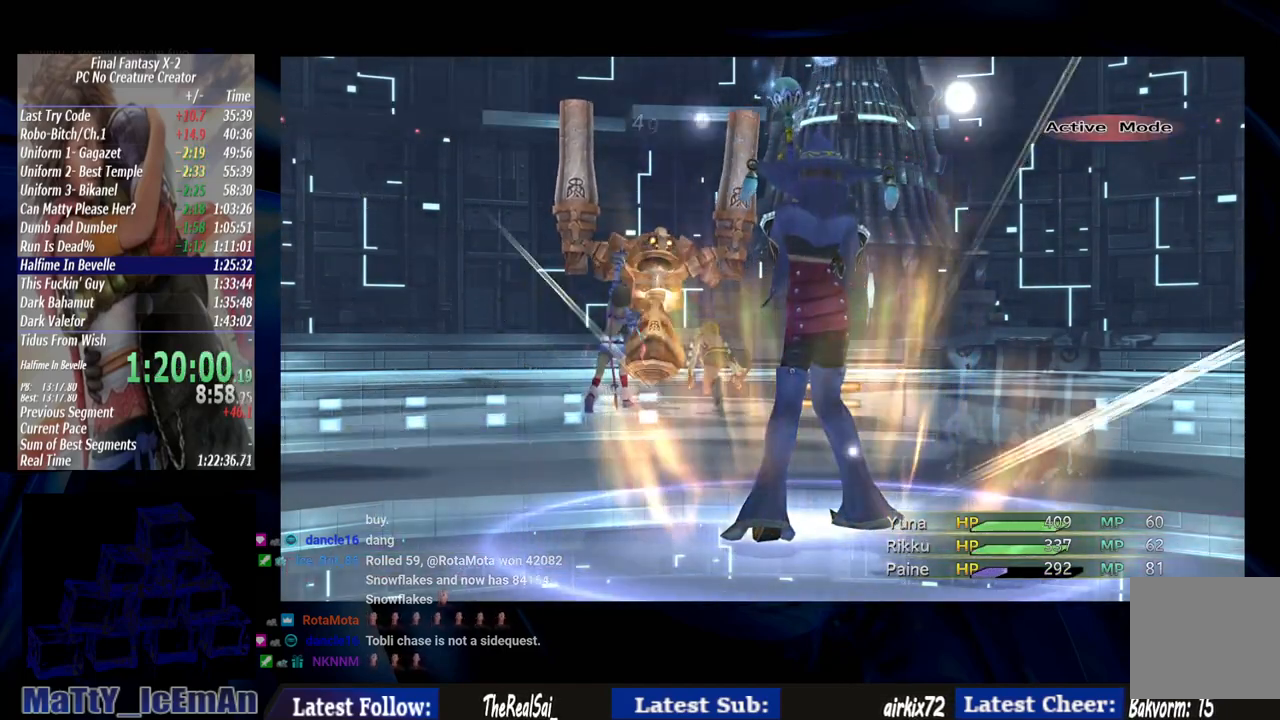
{"buttons": ["CROSS"], "left_stick": "center", "right_stick": "center", "events": [[33, "L2", "down"], [333, "L2", "up"]]}
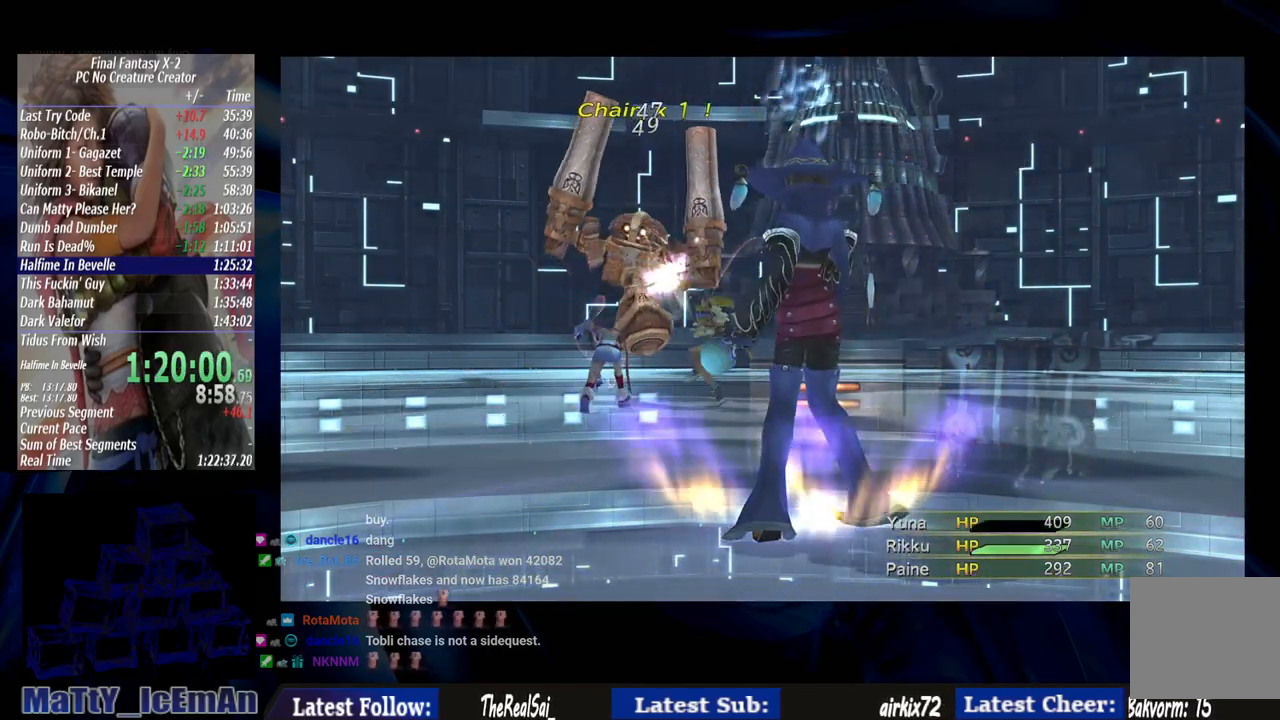
{"buttons": ["CROSS"], "left_stick": "center", "right_stick": "center", "events": []}
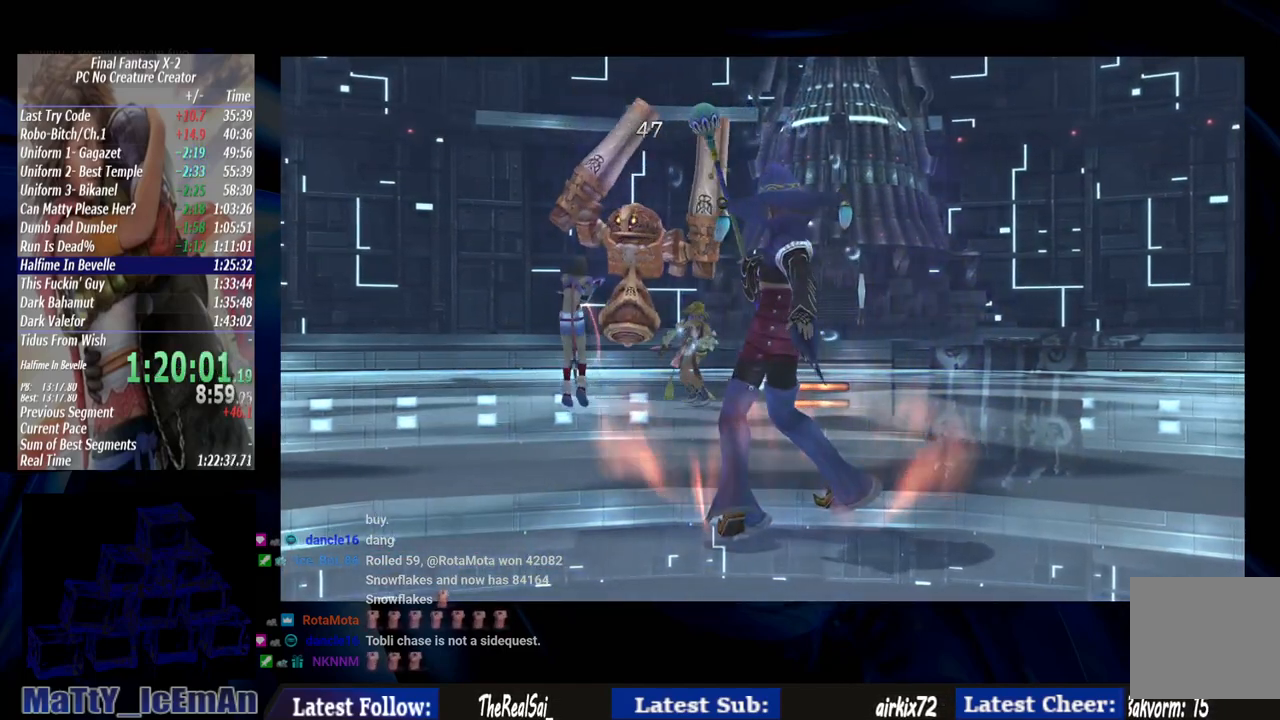
{"buttons": ["CROSS"], "left_stick": "center", "right_stick": "center", "events": []}
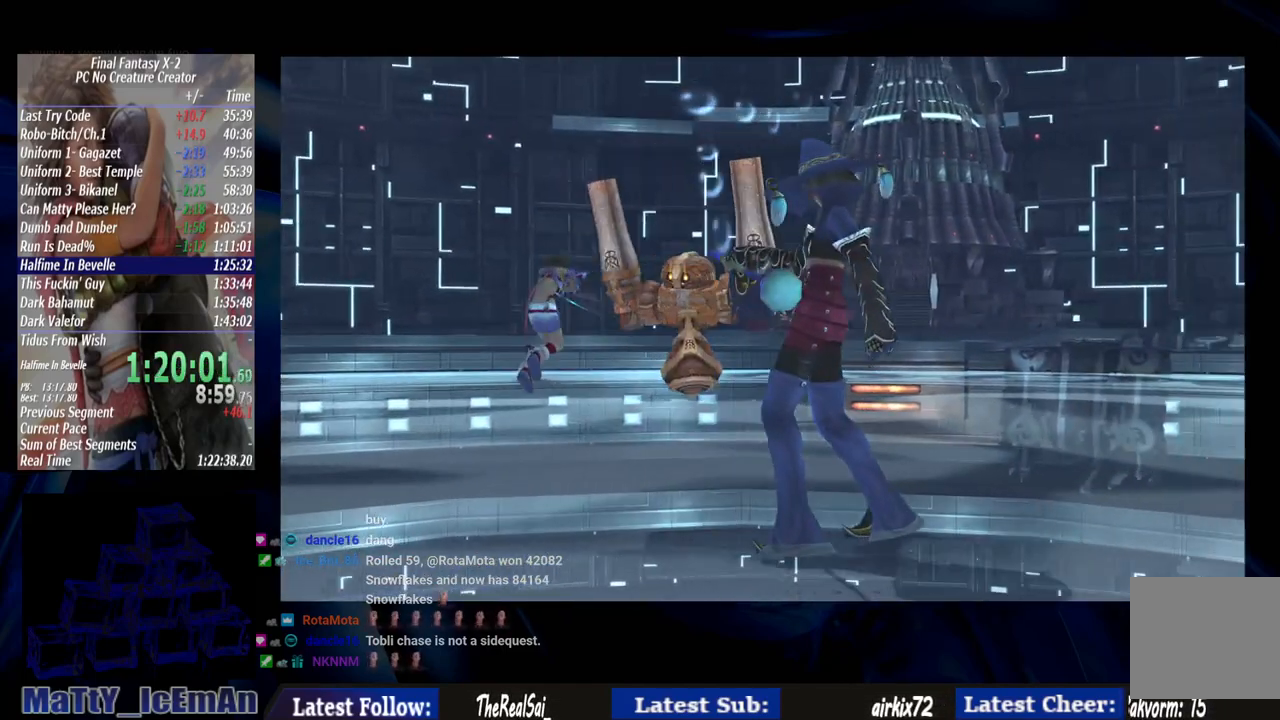
{"buttons": [], "left_stick": "center", "right_stick": "center", "events": [[33, "CROSS", "up"]]}
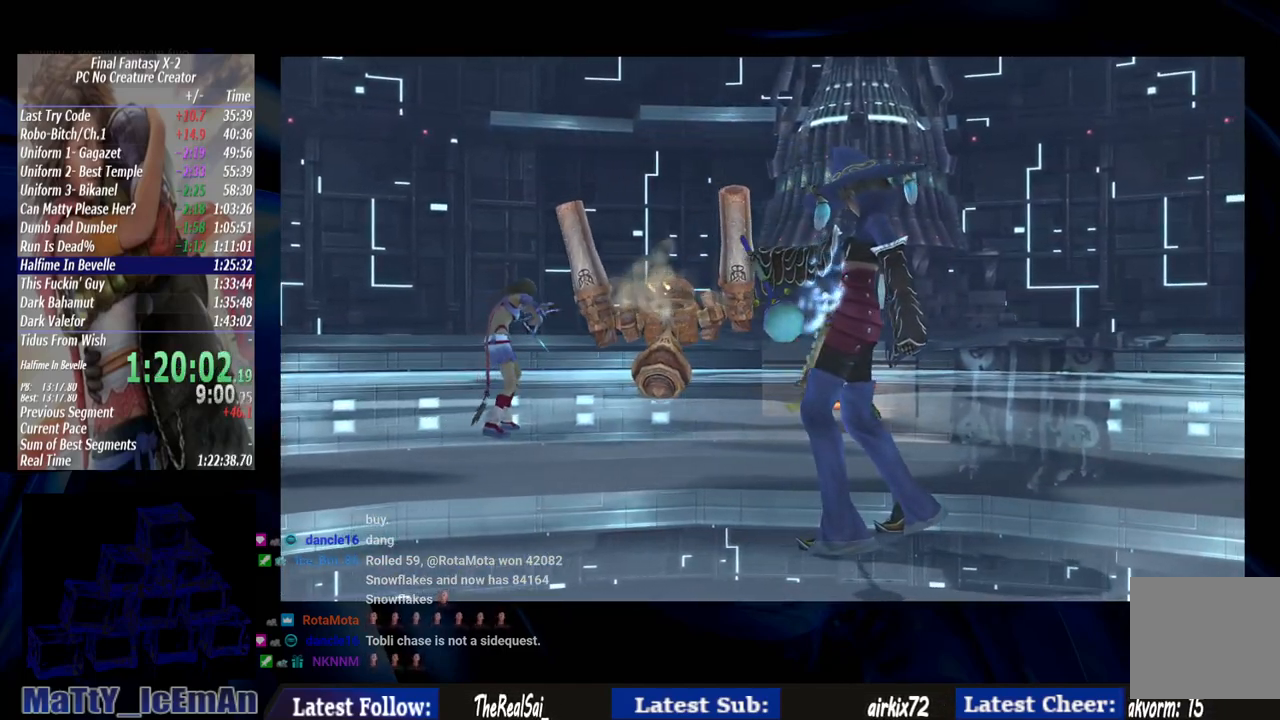
{"buttons": [], "left_stick": "center", "right_stick": "center", "events": []}
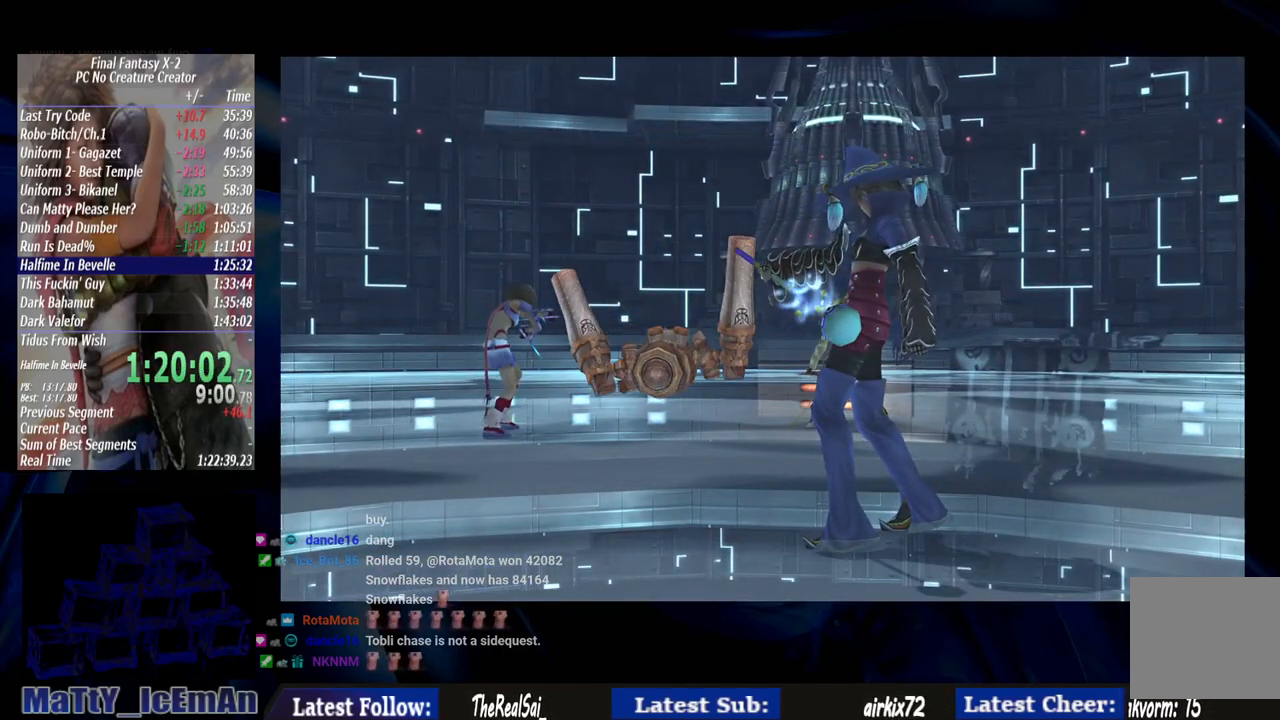
{"buttons": [], "left_stick": "center", "right_stick": "center", "events": []}
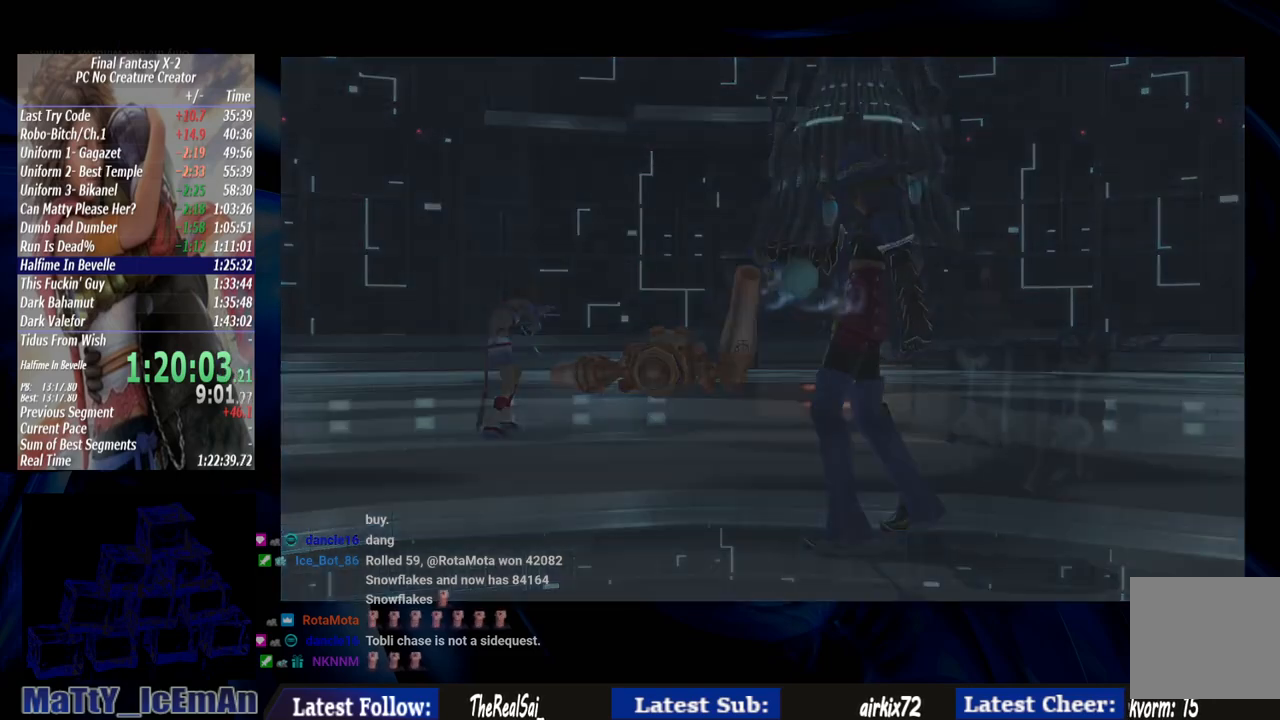
{"buttons": ["CROSS"], "left_stick": "center", "right_stick": "center", "events": [[500, "CROSS", "down"]]}
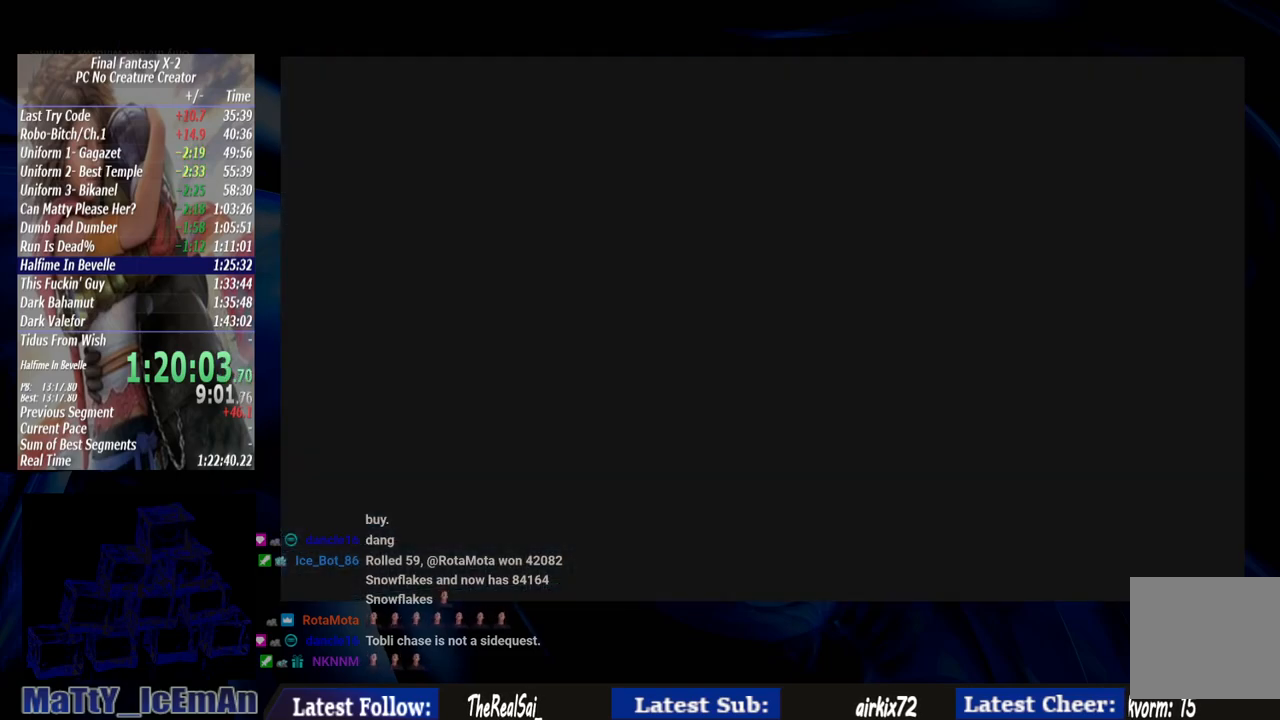
{"buttons": ["CROSS", "R1"], "left_stick": "center", "right_stick": "center", "events": [[33, "R1", "down"], [167, "CROSS", "up"], [167, "R1", "up"], [233, "CROSS", "down"], [233, "R1", "down"], [367, "R1", "up"], [467, "R1", "down"]]}
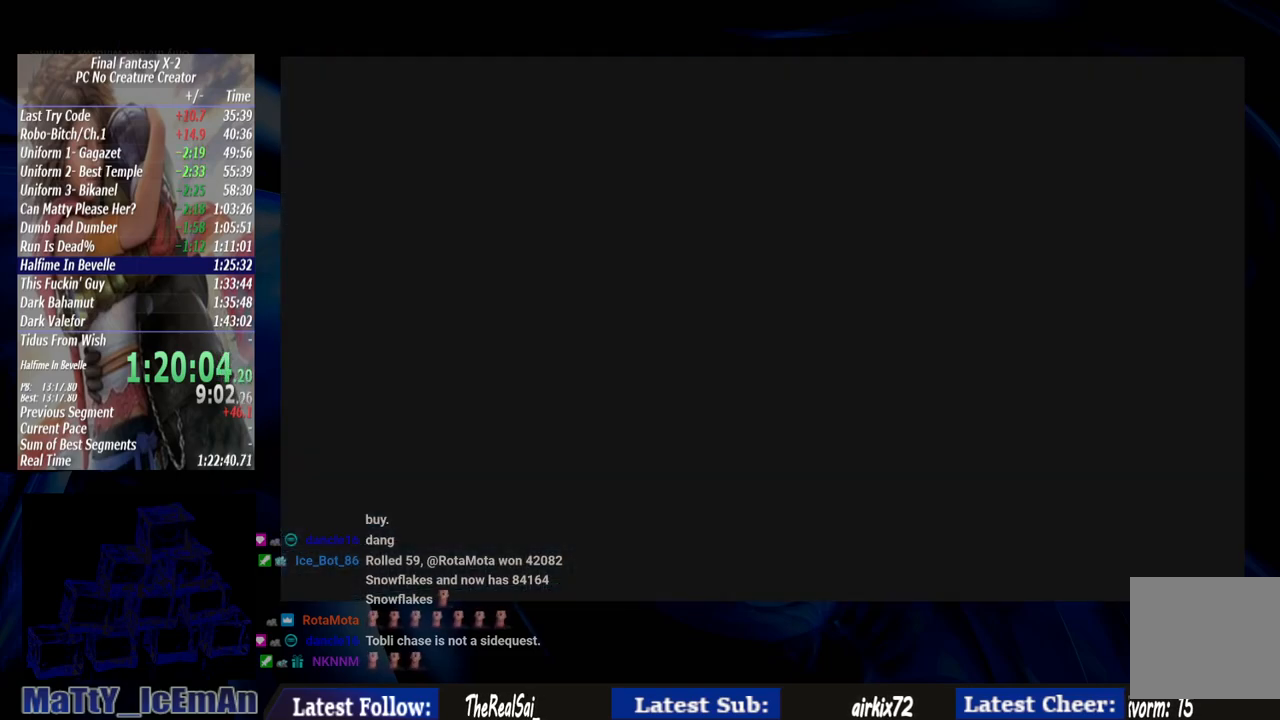
{"buttons": ["CROSS"], "left_stick": "center", "right_stick": "center", "events": [[67, "R1", "up"], [167, "R1", "down"], [267, "CROSS", "up"], [267, "R1", "up"], [333, "CROSS", "down"], [350, "R1", "down"], [467, "R1", "up"]]}
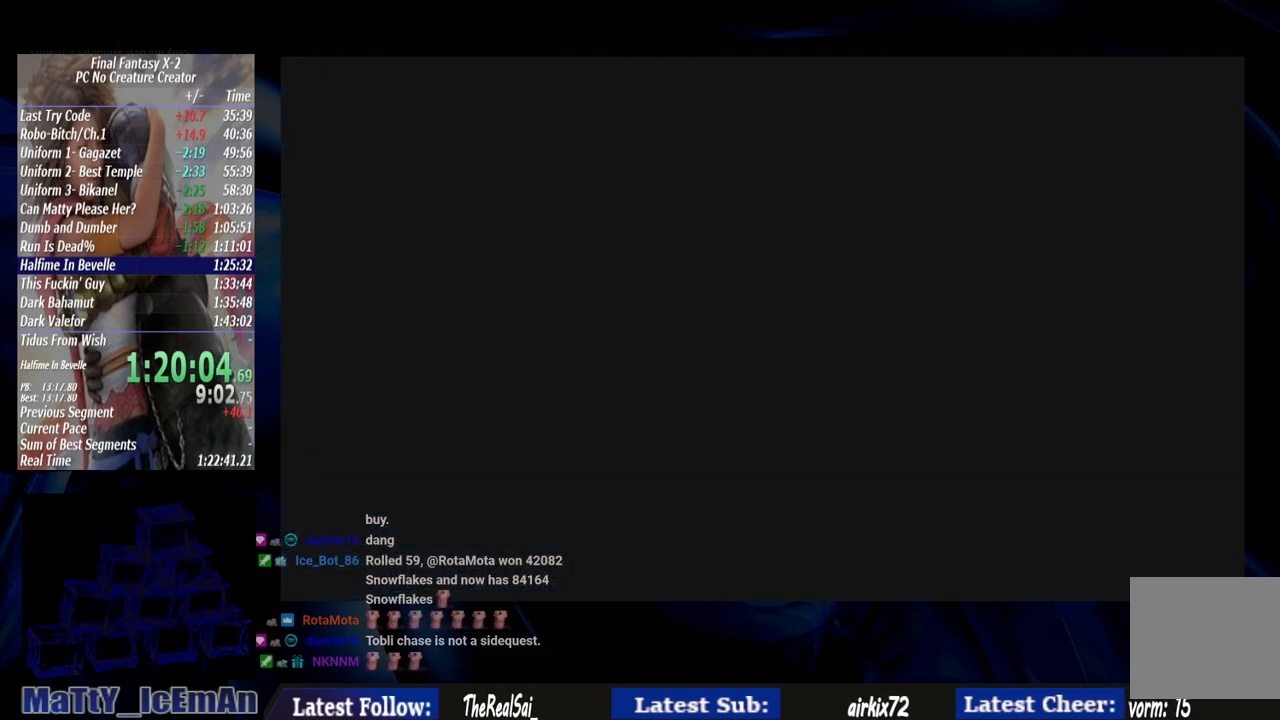
{"buttons": ["CROSS", "R1"], "left_stick": "center", "right_stick": "center", "events": [[67, "R1", "down"], [133, "CROSS", "up"], [167, "R1", "up"], [200, "CROSS", "down"], [267, "R1", "down"], [333, "CROSS", "up"], [333, "R1", "up"], [400, "CROSS", "down"], [467, "R1", "down"]]}
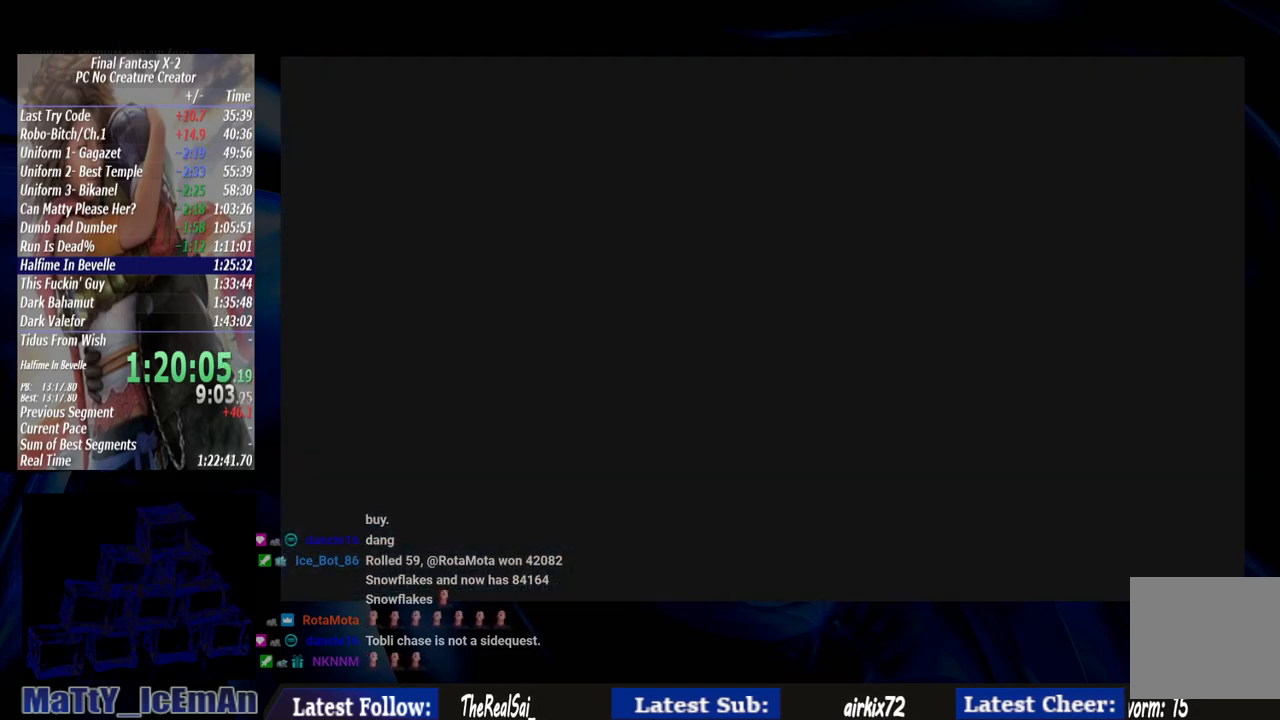
{"buttons": ["CROSS"], "left_stick": "center", "right_stick": "center", "events": [[33, "R1", "up"], [133, "R1", "down"], [233, "CROSS", "up"], [233, "R1", "up"], [367, "CROSS", "down"], [467, "CROSS", "up"], [500, "CROSS", "down"]]}
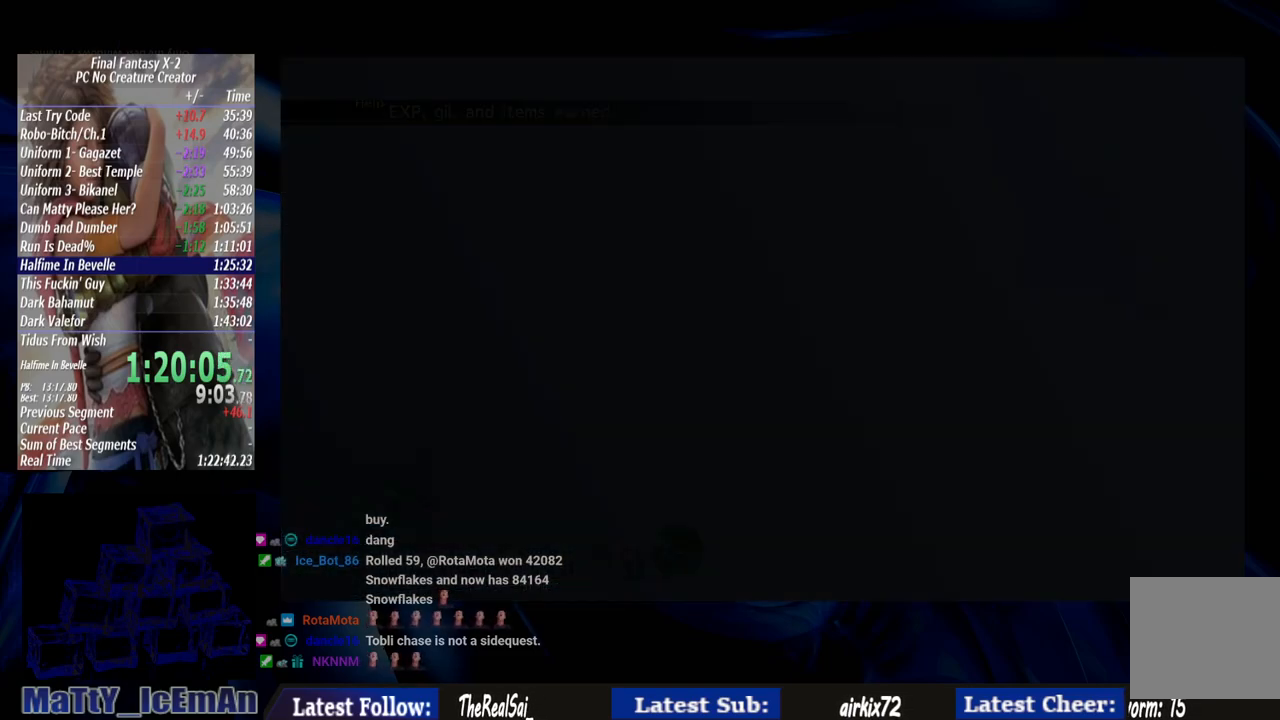
{"buttons": ["CROSS"], "left_stick": "center", "right_stick": "center", "events": [[133, "CROSS", "up"], [233, "CROSS", "down"], [367, "CROSS", "up"], [433, "CROSS", "down"]]}